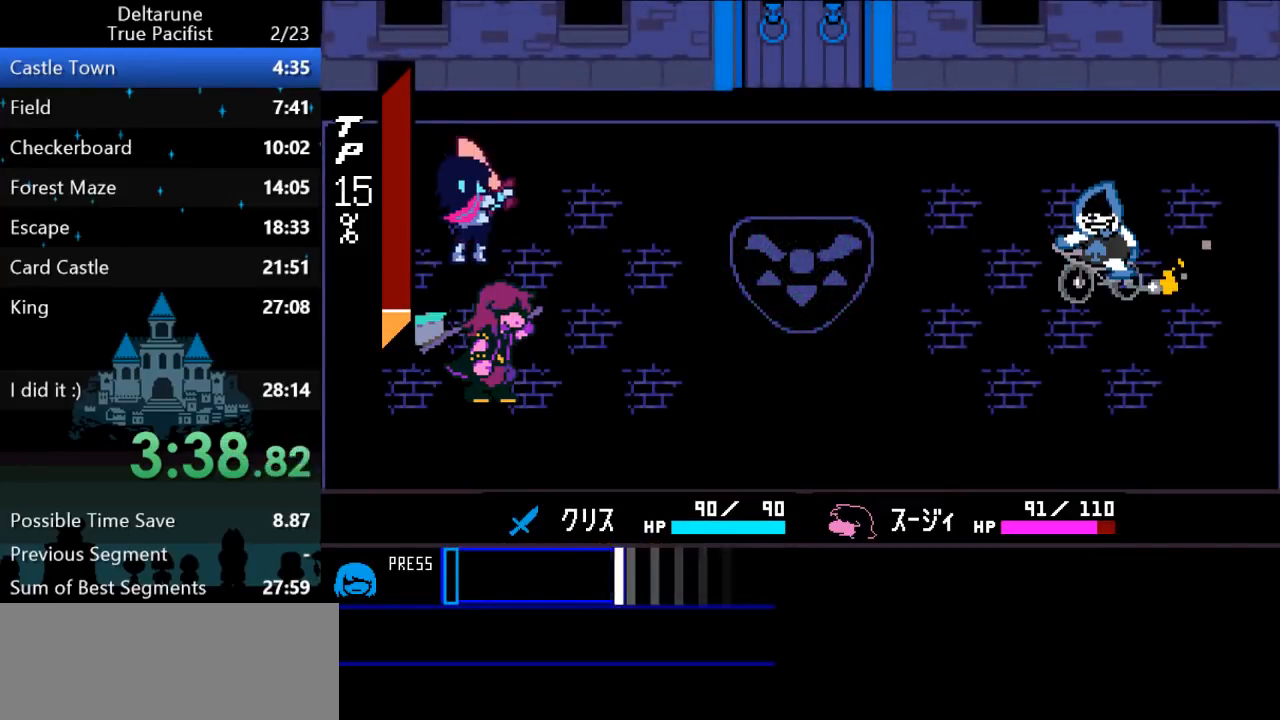
Gameplay with keyboard; each line is a JSON object with the keys held at the frame after it. "events" lists presses ("down") and releases ("up") of "c", "ctrl", "down", "left", "return", "right", "shift", "up", "x" and "z" between this image and that frame as [ms after this image, input, new state], when the widget could be followed in between. No other keys are recorded. Mouse input is not recorded.
{"keys": ["ctrl", "shift", "z"], "events": [[433, "z", "down"]]}
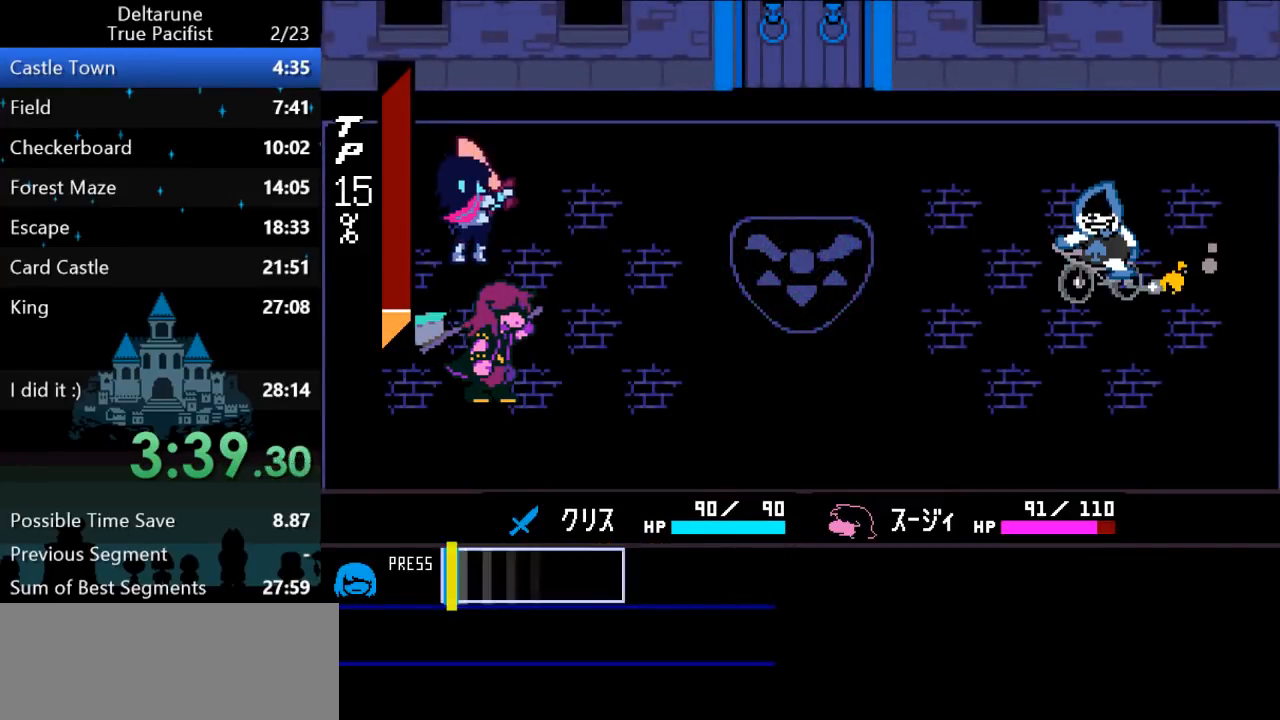
{"keys": ["ctrl", "shift"], "events": [[33, "z", "up"]]}
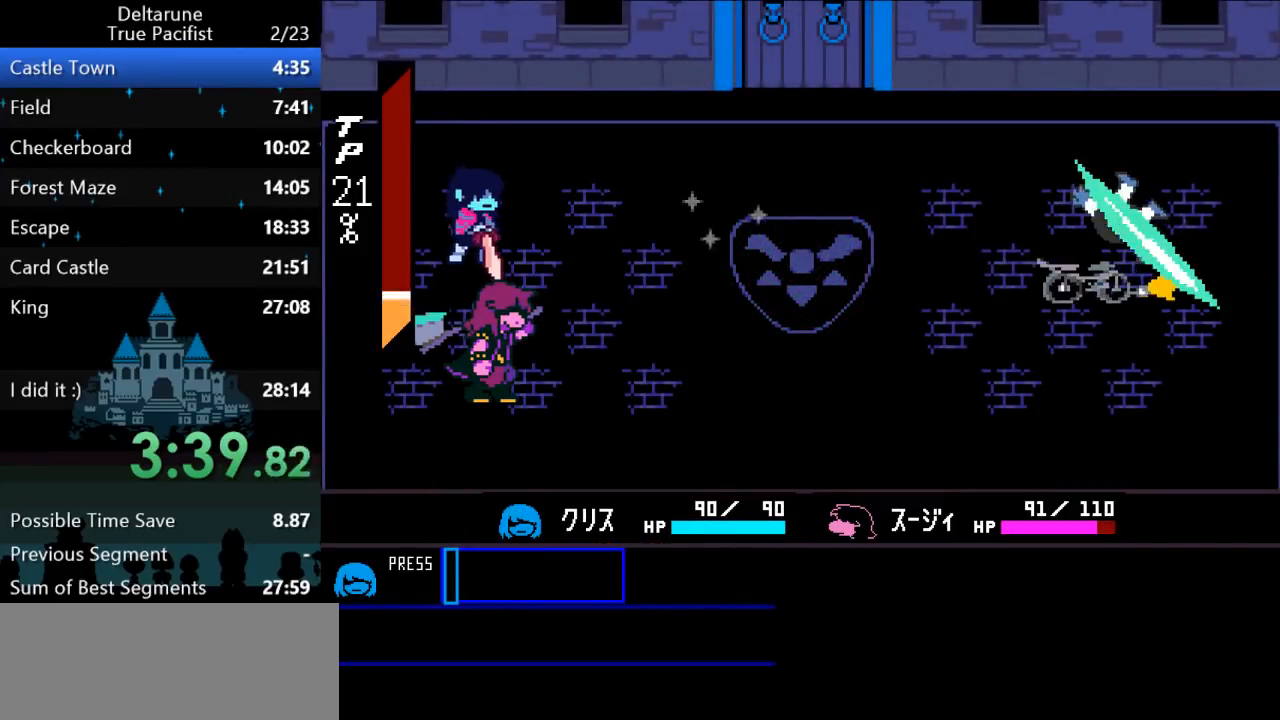
{"keys": ["ctrl", "shift"], "events": []}
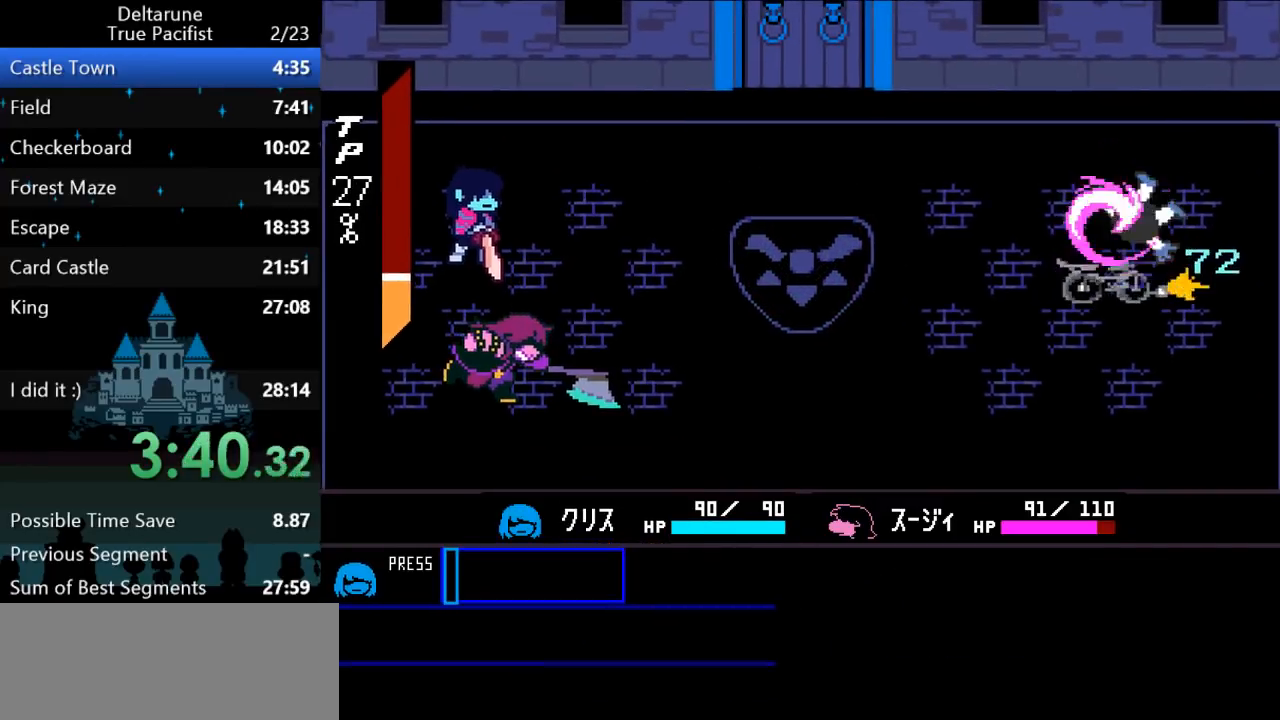
{"keys": ["ctrl", "shift"], "events": []}
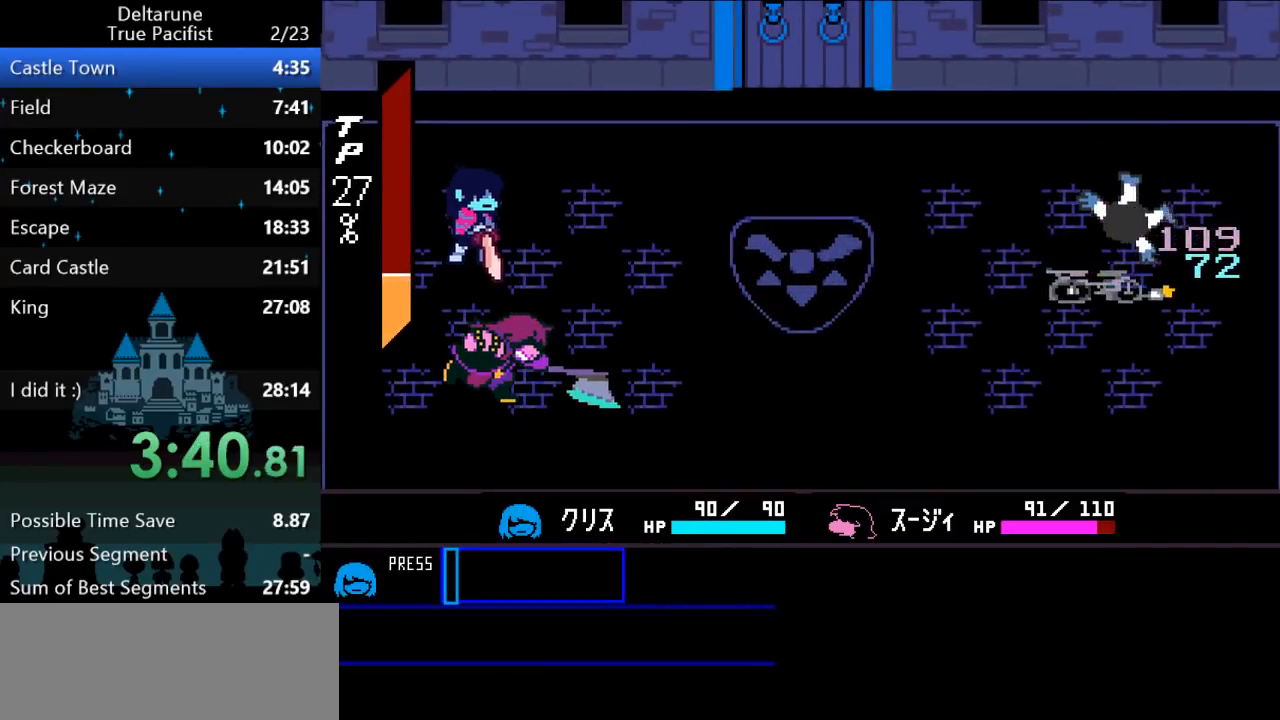
{"keys": ["ctrl", "shift", "up"], "events": [[300, "up", "down"]]}
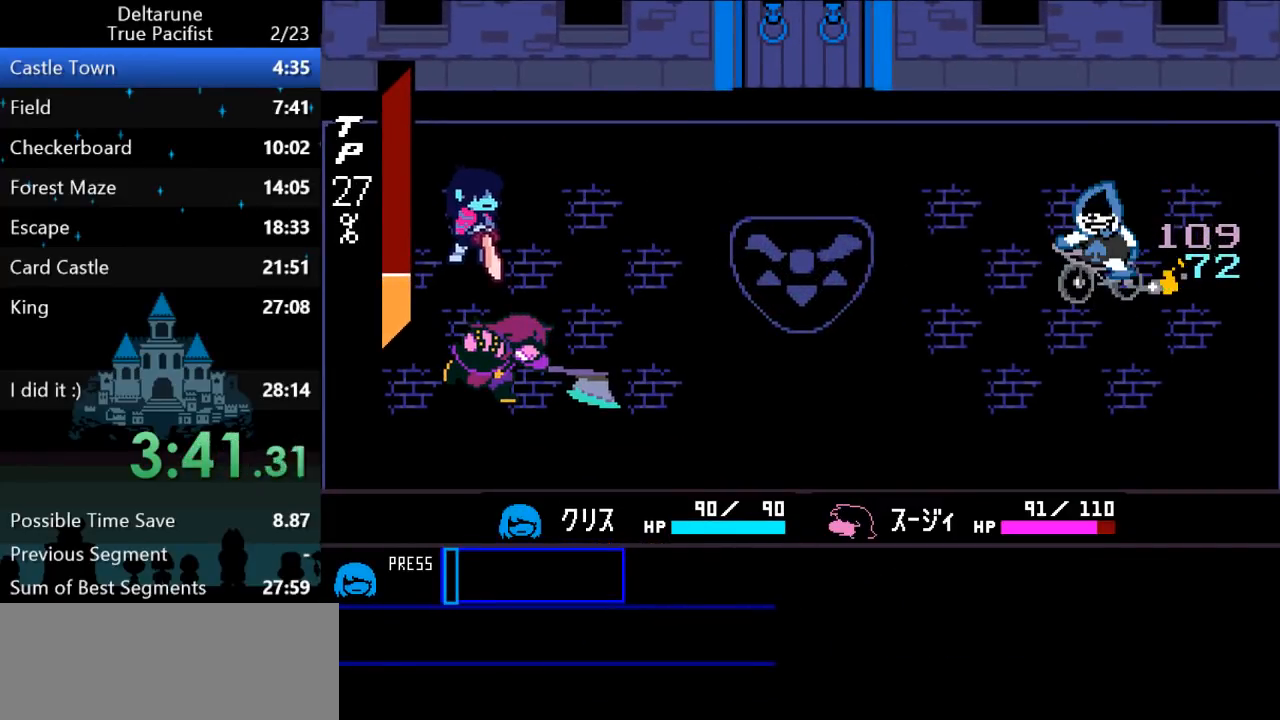
{"keys": ["ctrl", "shift", "up"], "events": [[333, "return", "down"], [333, "z", "down"], [367, "return", "up"], [400, "z", "up"], [433, "return", "down"], [467, "return", "up"], [467, "z", "down"], [500, "z", "up"]]}
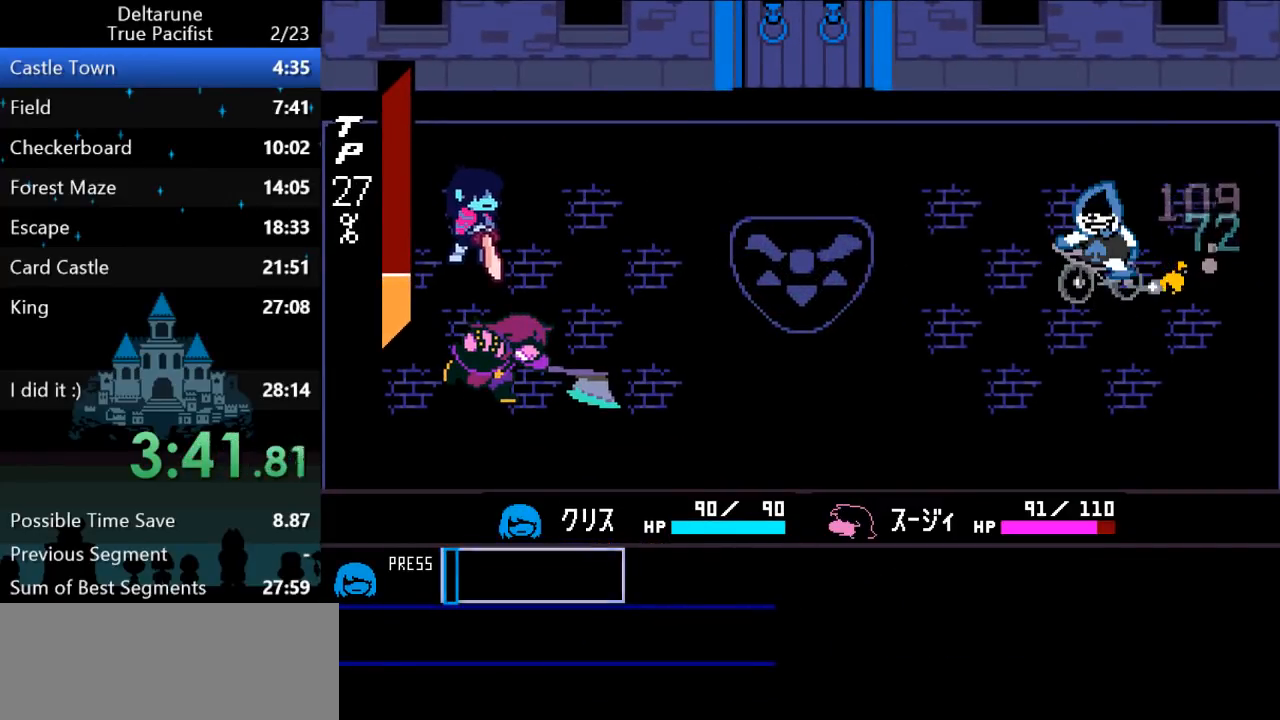
{"keys": ["ctrl", "return", "shift", "up", "z"], "events": [[33, "return", "down"], [67, "return", "up"], [67, "z", "down"], [133, "return", "down"], [133, "z", "up"], [167, "return", "up"], [217, "z", "down"], [250, "return", "down"], [250, "z", "up"], [283, "return", "up"], [350, "return", "down"], [350, "z", "down"], [383, "return", "up"], [383, "z", "up"], [450, "return", "down"], [450, "z", "down"]]}
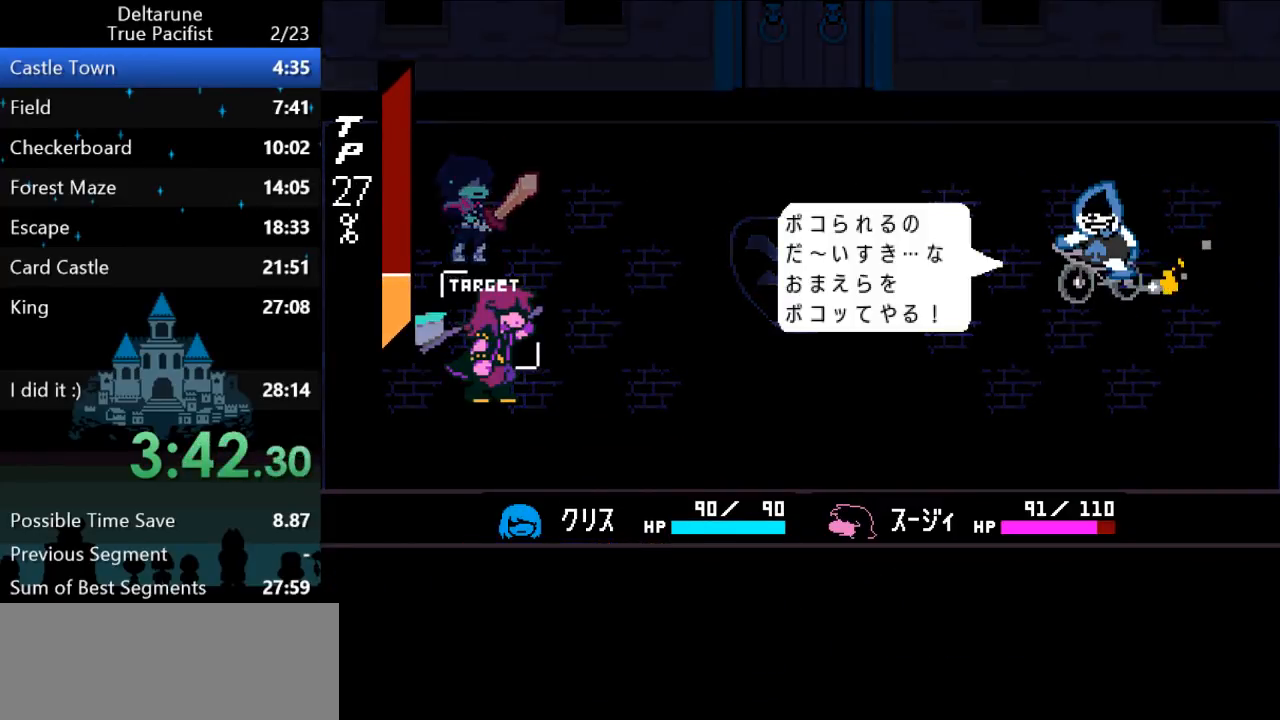
{"keys": ["ctrl", "shift"], "events": [[17, "return", "up"], [17, "z", "up"], [50, "return", "down"], [50, "z", "down"], [117, "return", "up"], [117, "z", "up"], [150, "return", "down"], [150, "z", "down"], [217, "return", "up"], [217, "z", "up"], [250, "z", "down"], [283, "return", "down"], [317, "return", "up"], [317, "z", "up"], [417, "up", "up"]]}
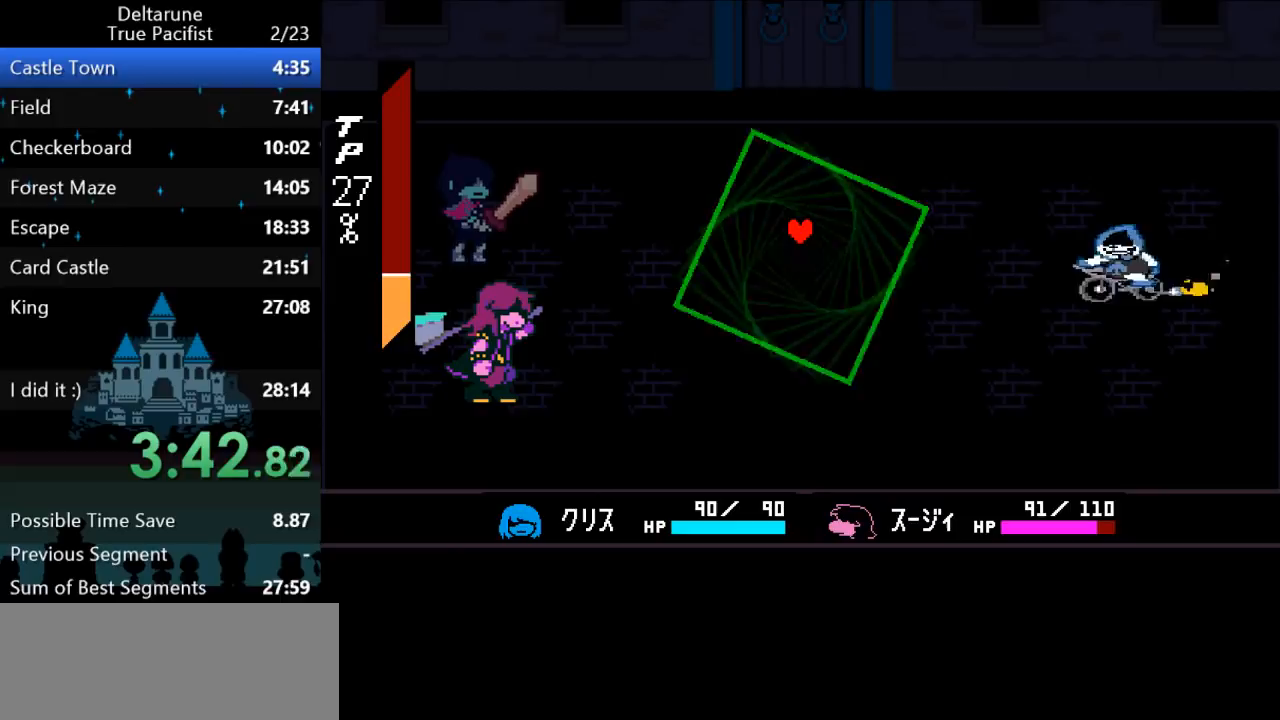
{"keys": ["ctrl", "shift"], "events": [[267, "down", "down"], [367, "down", "up"]]}
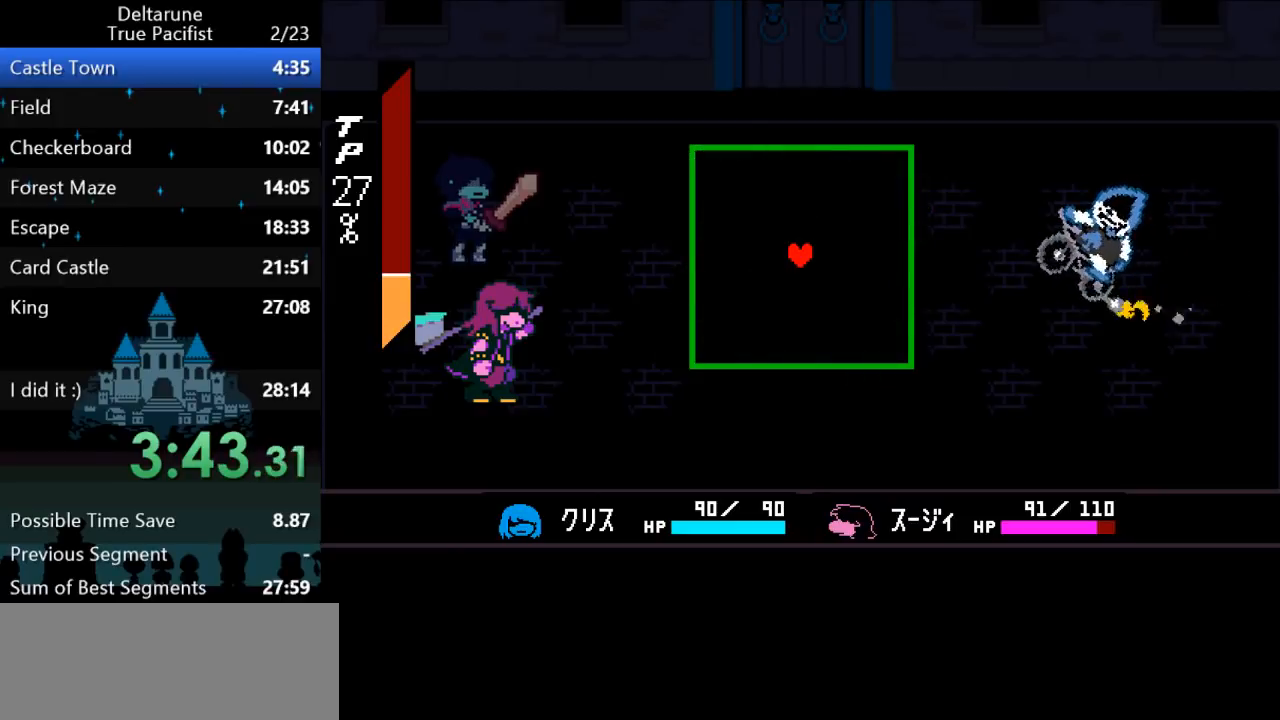
{"keys": ["ctrl", "shift"], "events": []}
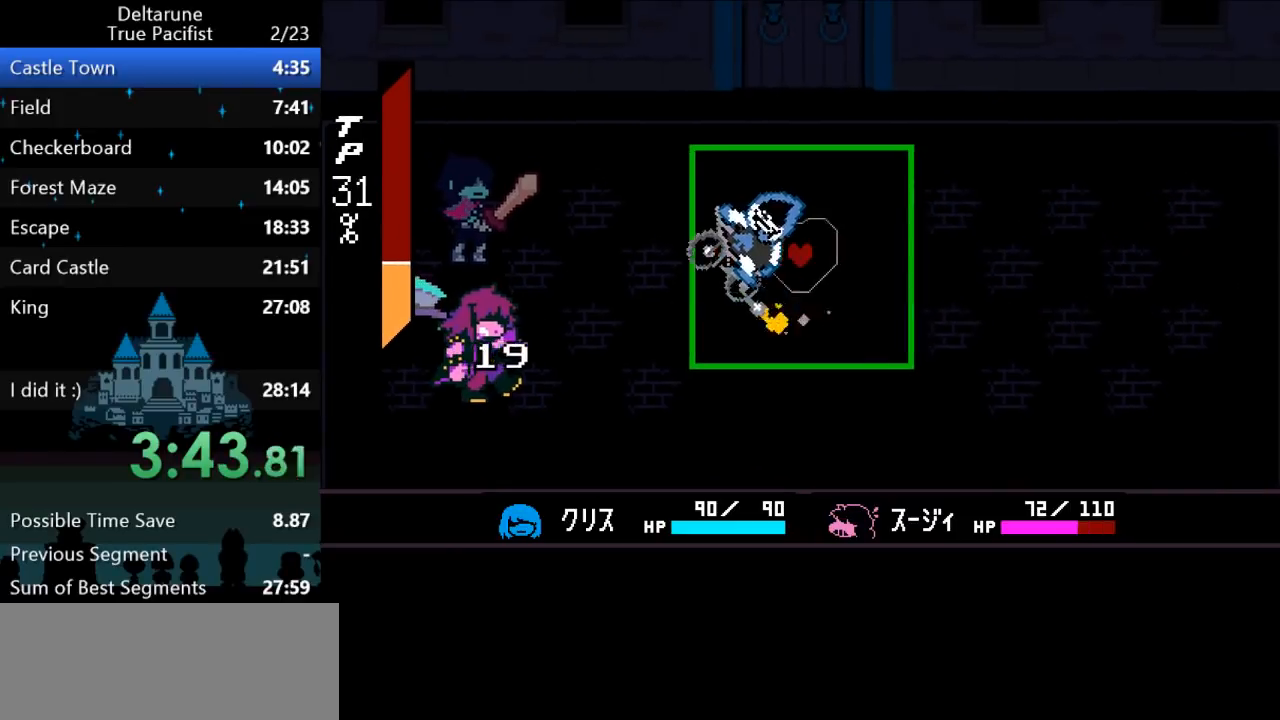
{"keys": ["ctrl", "shift"], "events": [[250, "left", "down"], [350, "left", "up"]]}
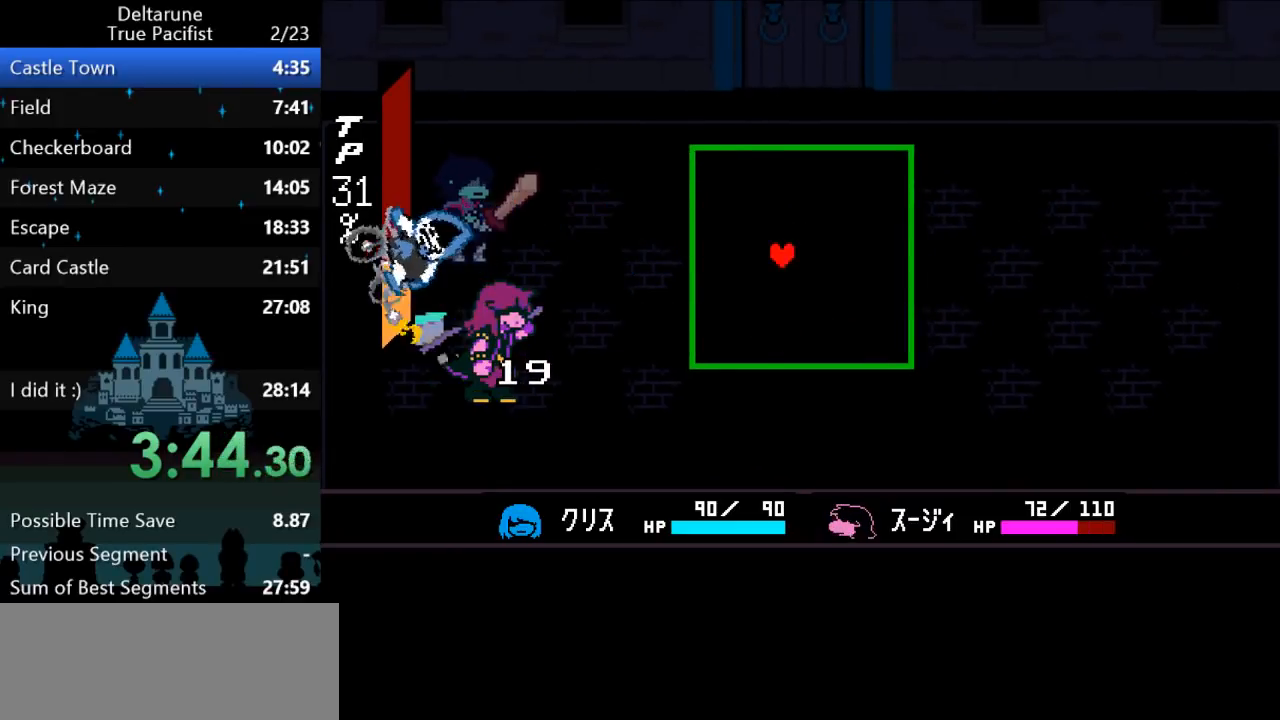
{"keys": ["ctrl", "left", "shift", "up"], "events": [[117, "left", "down"], [250, "left", "up"], [450, "up", "down"], [483, "left", "down"]]}
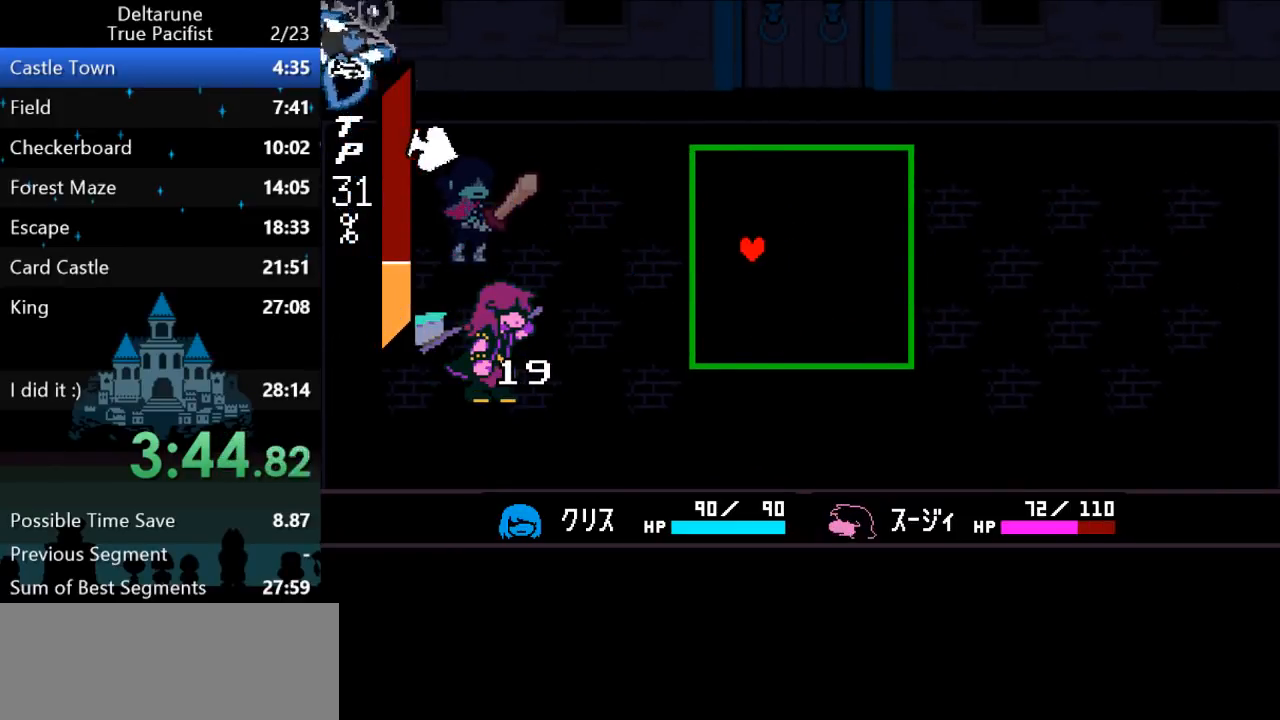
{"keys": ["ctrl", "left", "shift"], "events": [[50, "up", "up"], [100, "left", "up"], [467, "left", "down"]]}
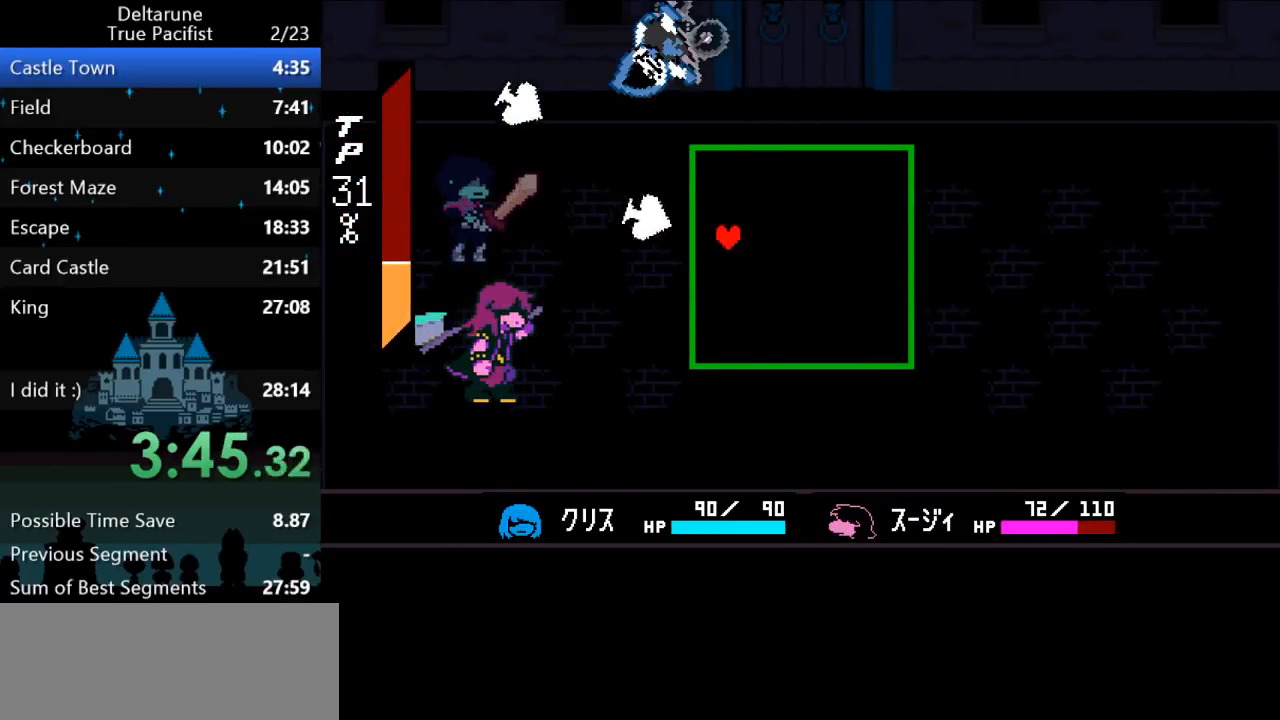
{"keys": ["ctrl", "right", "shift"], "events": [[100, "left", "up"], [450, "right", "down"]]}
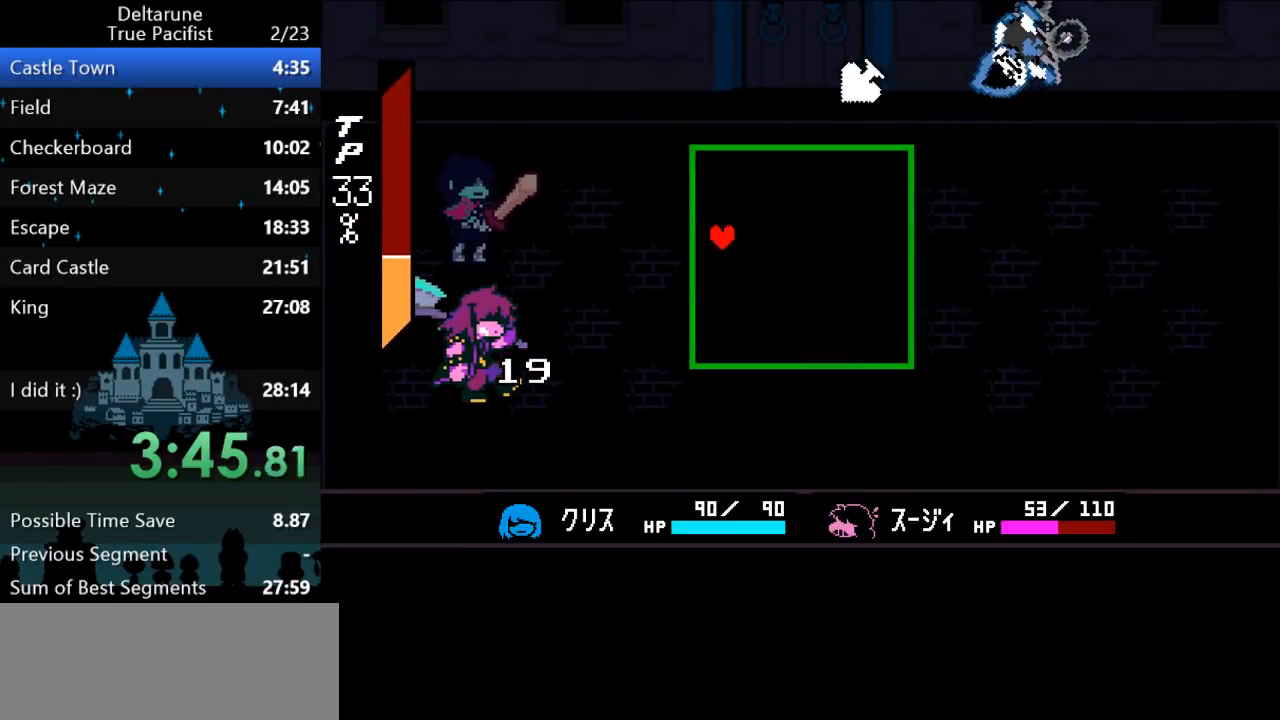
{"keys": ["ctrl", "right", "shift", "up"], "events": [[83, "right", "up"], [417, "right", "down"], [450, "up", "down"]]}
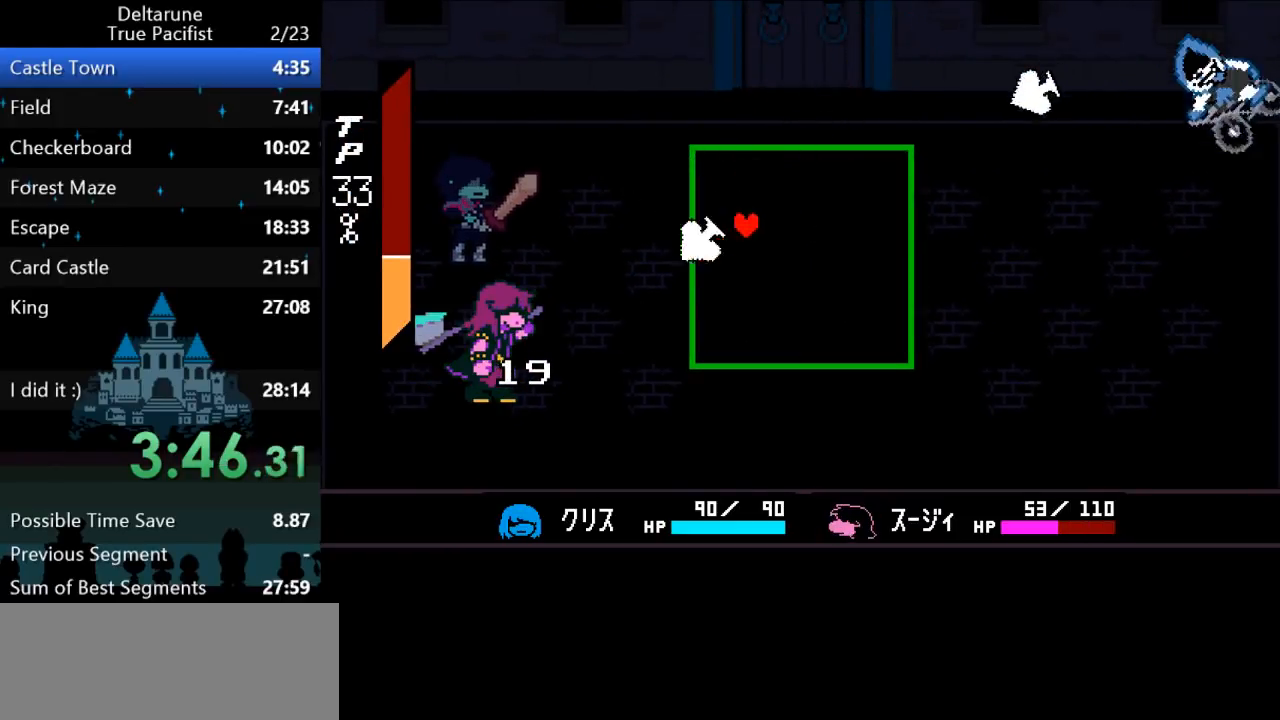
{"keys": ["ctrl", "right", "shift"], "events": [[200, "up", "up"]]}
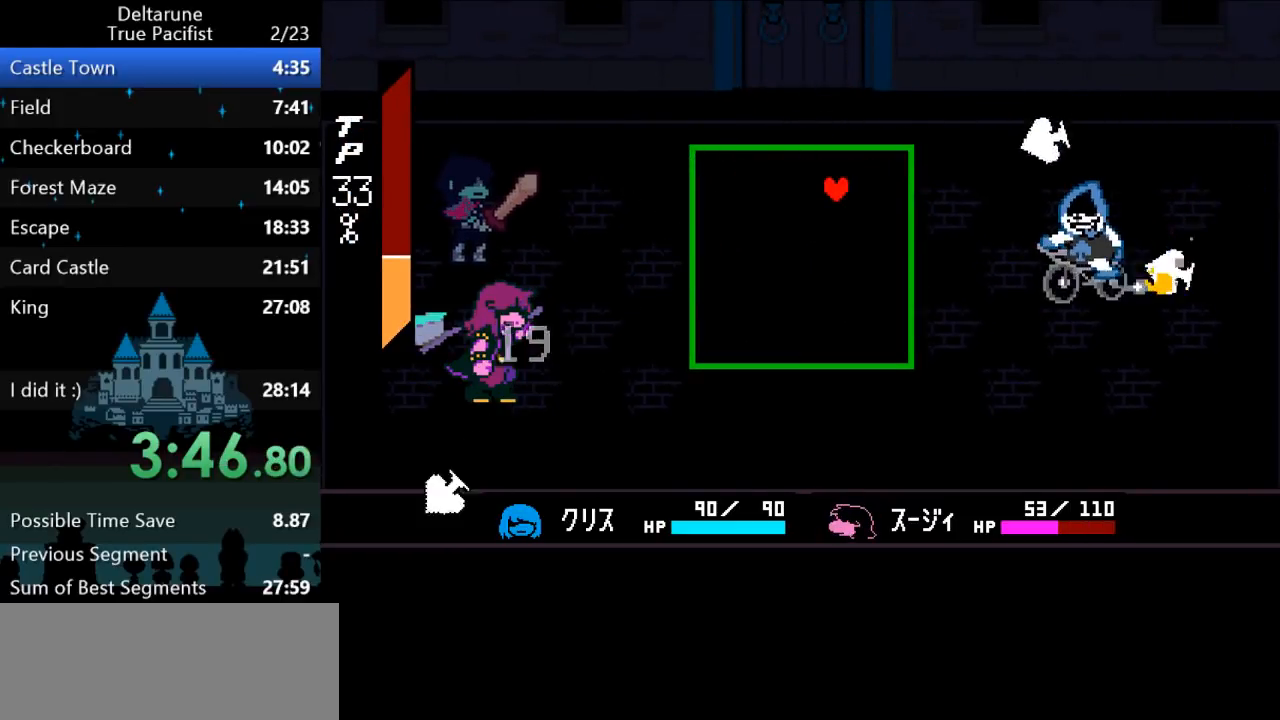
{"keys": ["ctrl", "shift"], "events": [[33, "right", "up"], [333, "down", "down"], [433, "down", "up"]]}
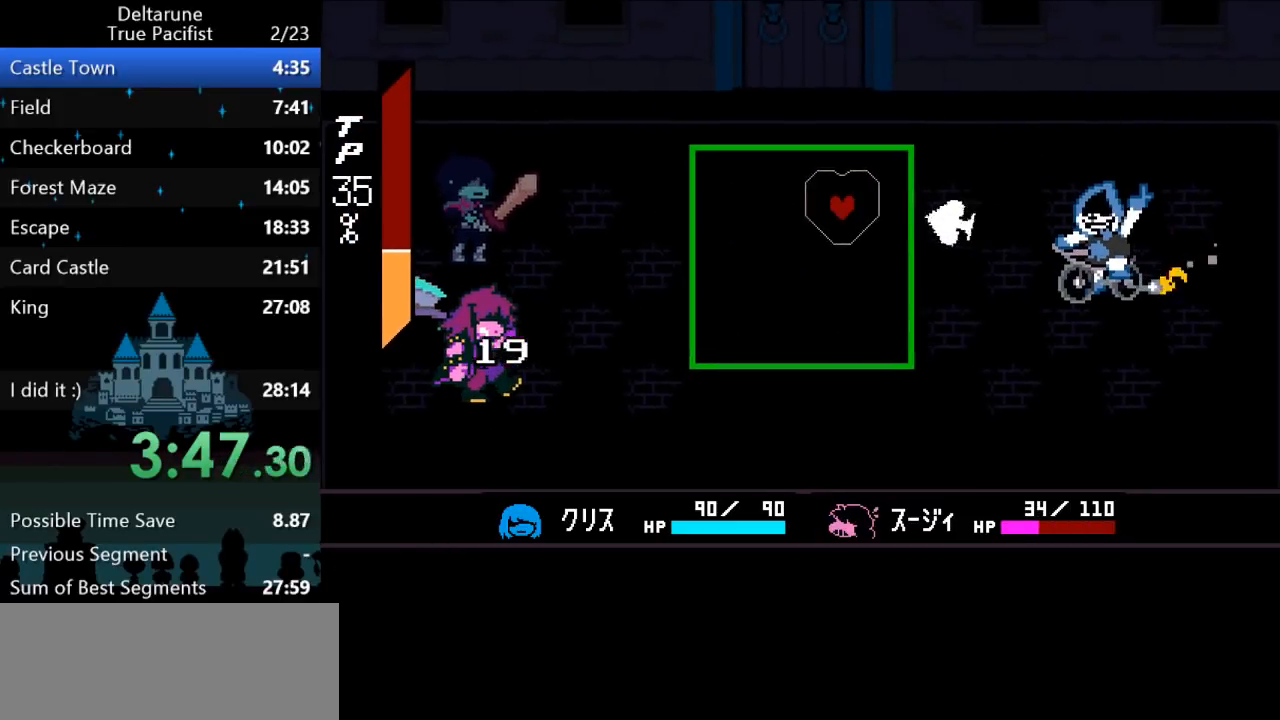
{"keys": ["ctrl", "shift"], "events": [[250, "down", "down"], [250, "left", "down"], [417, "down", "up"], [417, "left", "up"]]}
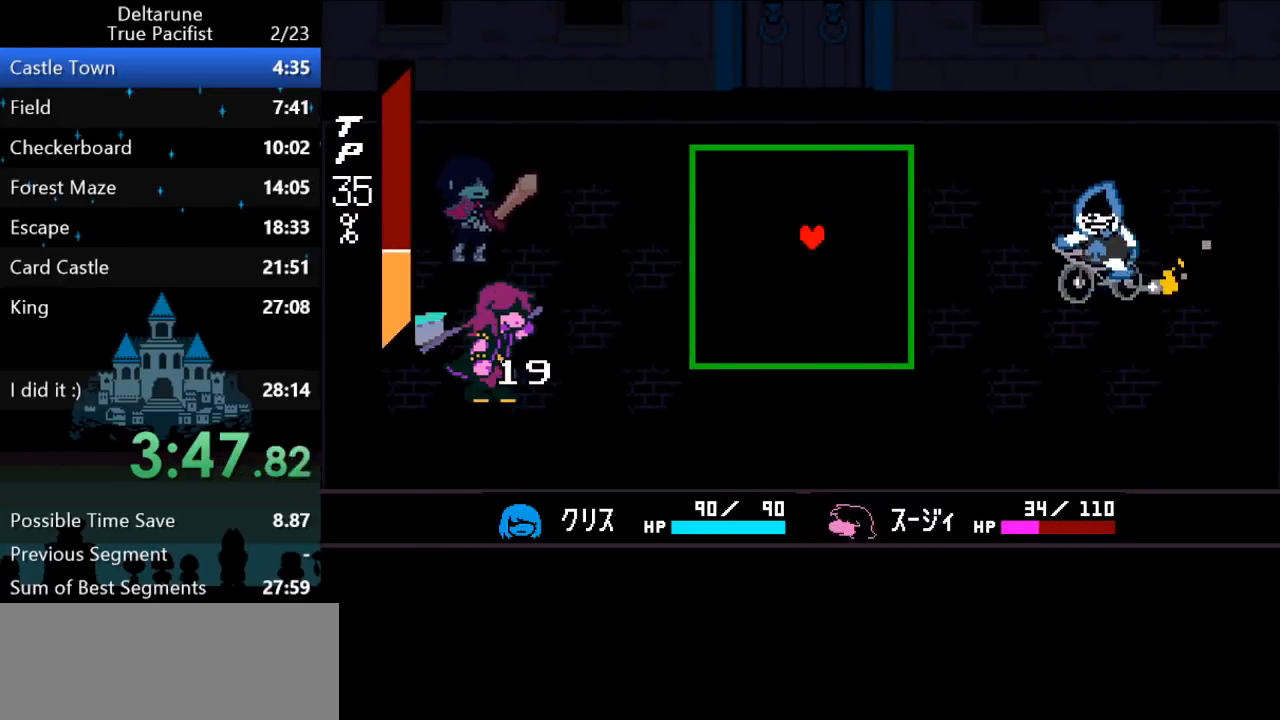
{"keys": ["ctrl", "shift"], "events": []}
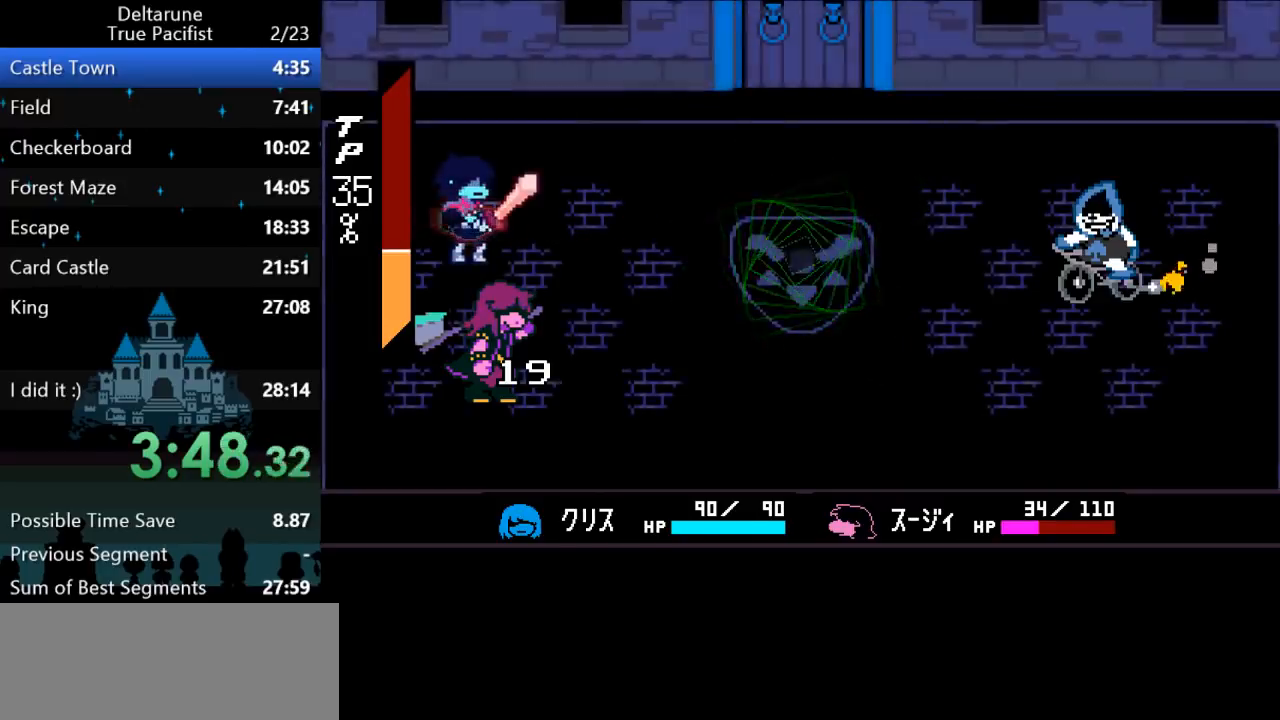
{"keys": ["ctrl", "shift"], "events": [[117, "left", "down"], [183, "left", "up"], [183, "z", "down"], [267, "z", "up"]]}
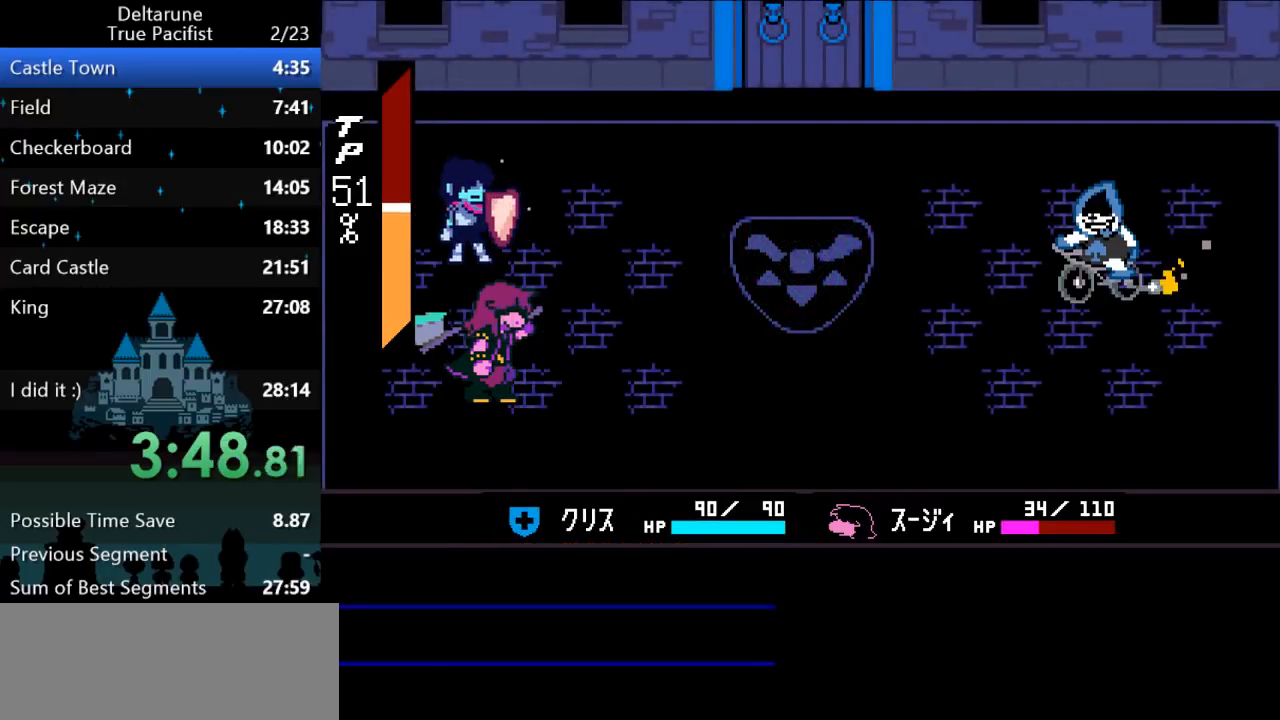
{"keys": ["ctrl", "shift", "z"], "events": [[233, "return", "down"], [267, "return", "up"], [300, "return", "down"], [300, "z", "down"], [333, "return", "up"], [367, "z", "up"], [400, "return", "down"], [483, "return", "up"], [483, "z", "down"]]}
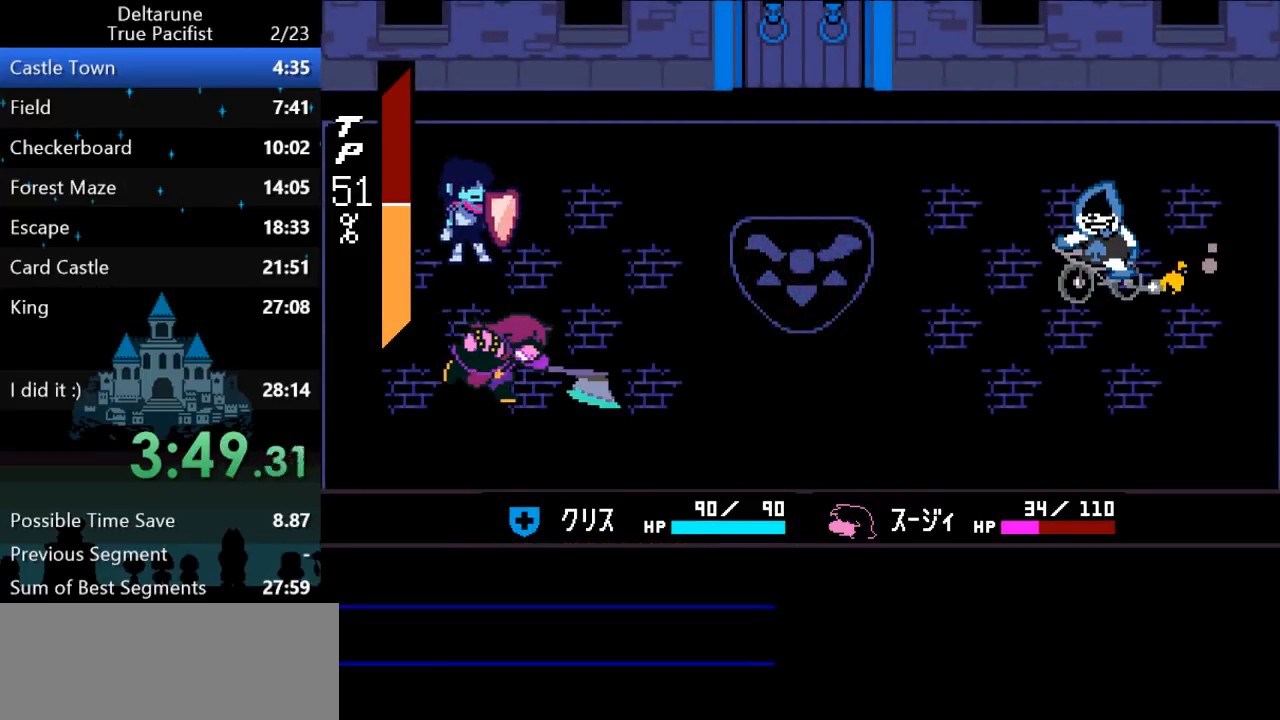
{"keys": ["ctrl", "return", "shift"], "events": [[17, "return", "down"], [83, "return", "up"], [83, "z", "up"], [150, "return", "down"], [183, "z", "down"], [217, "return", "up"], [250, "return", "down"], [250, "z", "up"], [317, "return", "up"], [383, "return", "down"], [383, "z", "down"], [450, "return", "up"], [450, "z", "up"], [483, "return", "down"]]}
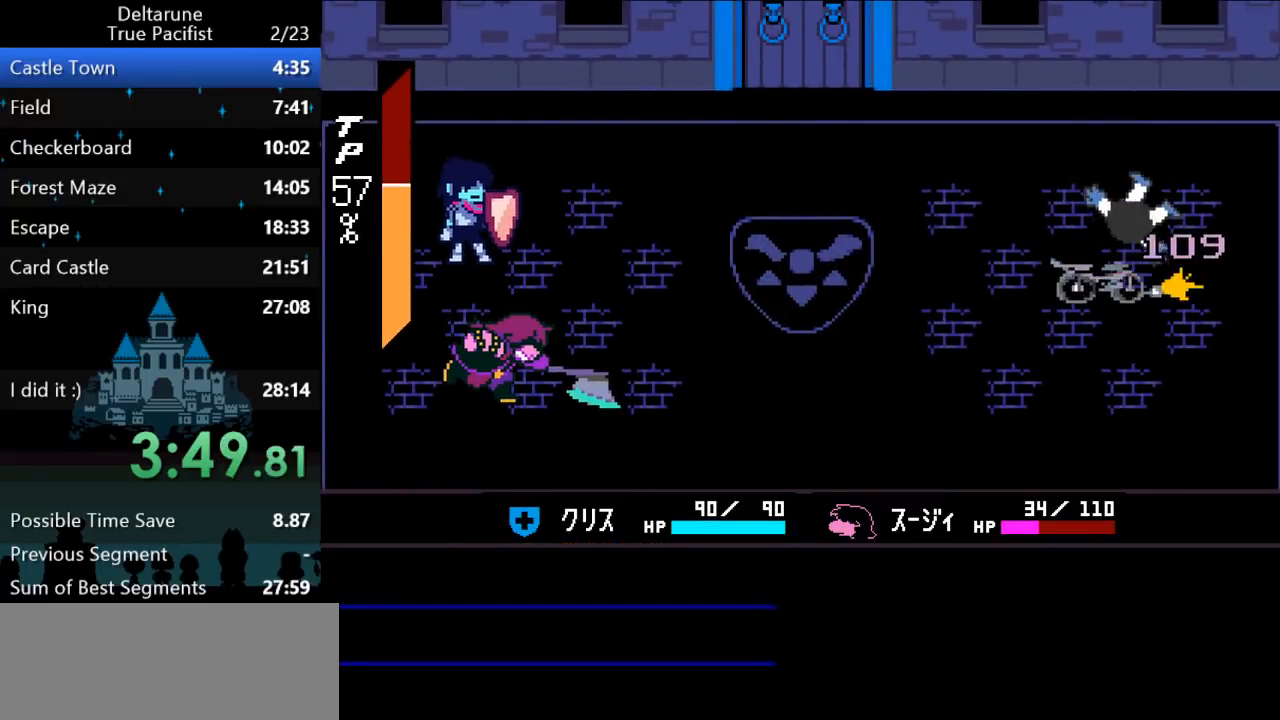
{"keys": ["ctrl", "shift", "z"], "events": [[17, "return", "up"], [83, "return", "down"], [83, "z", "down"], [117, "return", "up"], [150, "z", "up"], [183, "return", "down"], [250, "return", "up"], [283, "return", "down"], [283, "z", "down"], [350, "z", "up"], [467, "z", "down"], [500, "return", "up"]]}
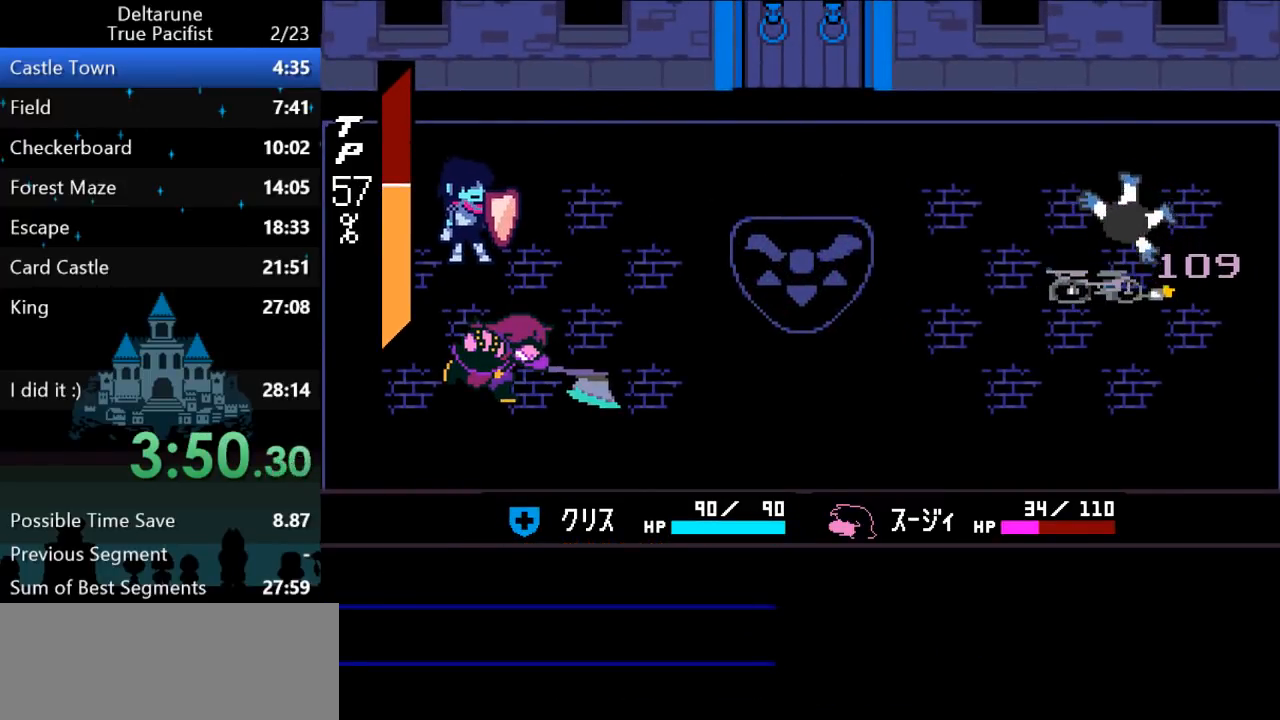
{"keys": ["ctrl", "shift"], "events": [[33, "return", "down"], [67, "z", "up"], [100, "return", "up"], [133, "return", "down"], [167, "z", "down"], [200, "return", "up"], [233, "return", "down"], [233, "z", "up"], [300, "return", "up"], [333, "z", "down"], [433, "return", "down"], [433, "z", "up"], [467, "return", "up"]]}
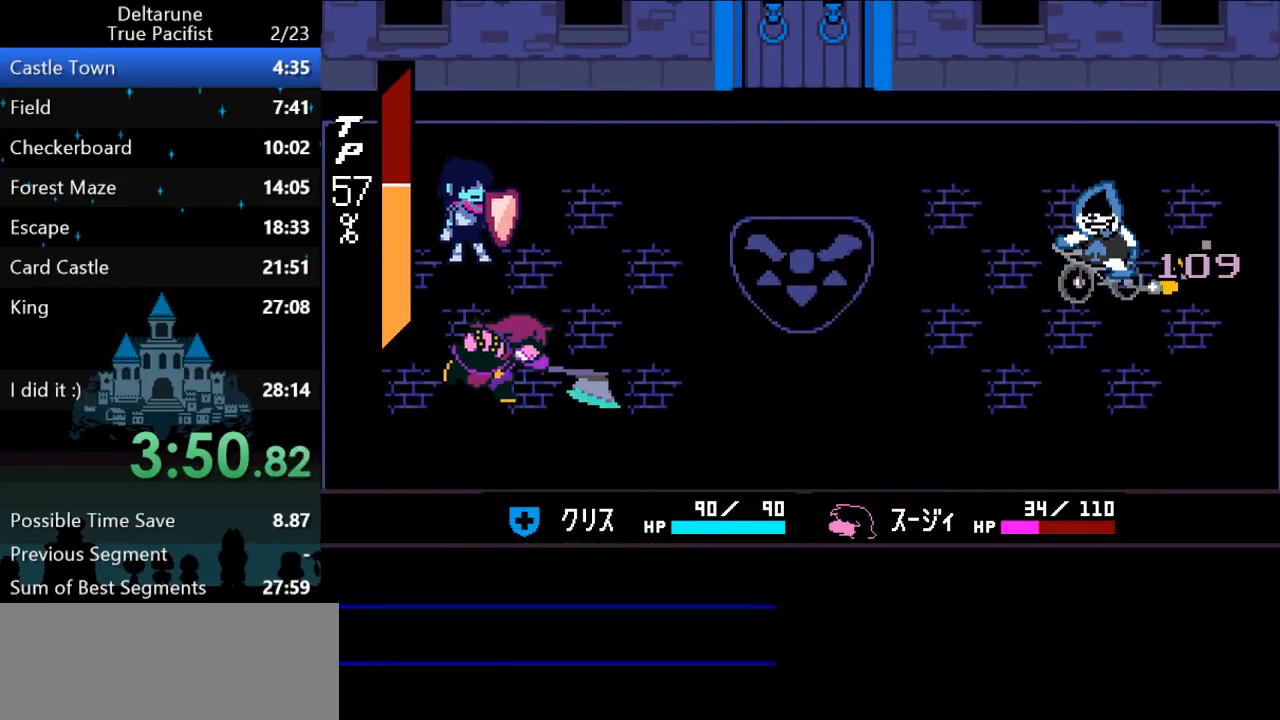
{"keys": ["ctrl", "return", "shift"], "events": [[33, "return", "down"], [33, "z", "down"], [100, "return", "up"], [100, "z", "up"], [167, "return", "down"], [200, "return", "up"], [200, "z", "down"], [233, "return", "down"], [283, "z", "up"], [317, "return", "up"], [383, "return", "down"], [383, "z", "down"], [417, "return", "up"], [450, "z", "up"], [483, "return", "down"]]}
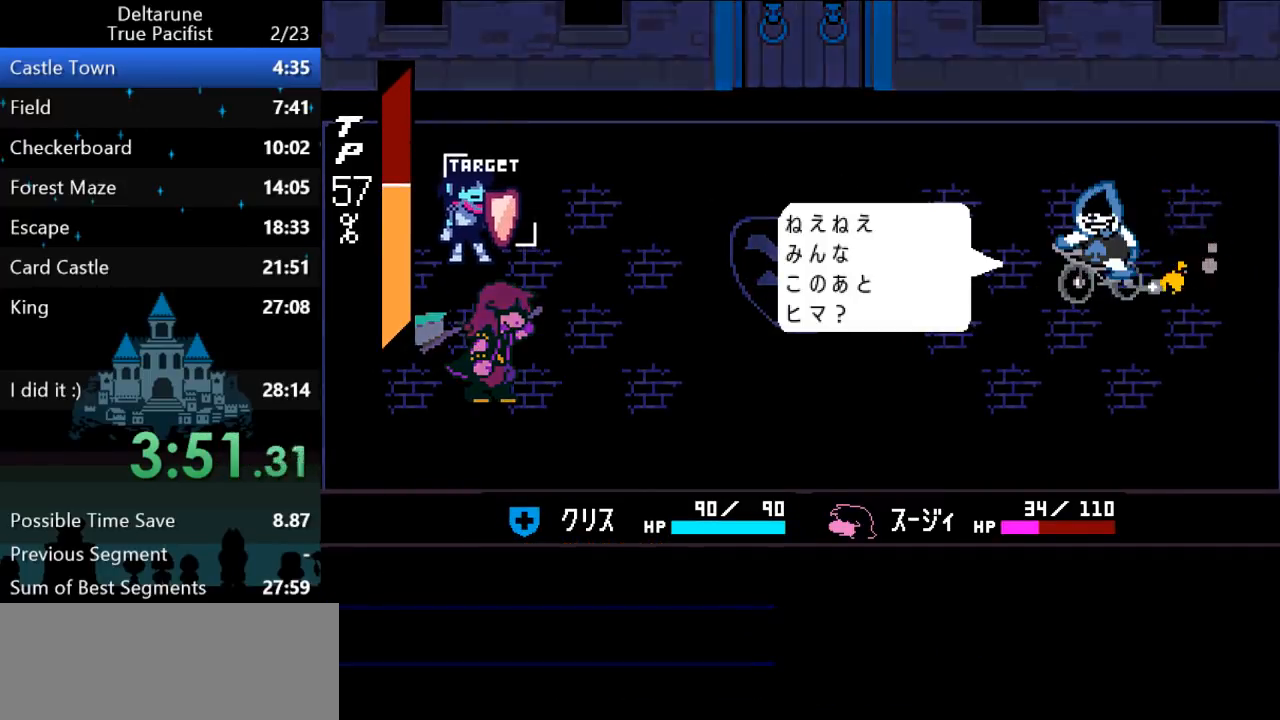
{"keys": ["ctrl", "shift"], "events": [[50, "return", "up"], [50, "z", "down"], [83, "return", "down"], [117, "z", "up"], [150, "return", "up"], [217, "return", "down"], [250, "return", "up"], [250, "z", "down"], [317, "return", "down"], [317, "z", "up"], [383, "return", "up"], [417, "z", "down"], [483, "z", "up"]]}
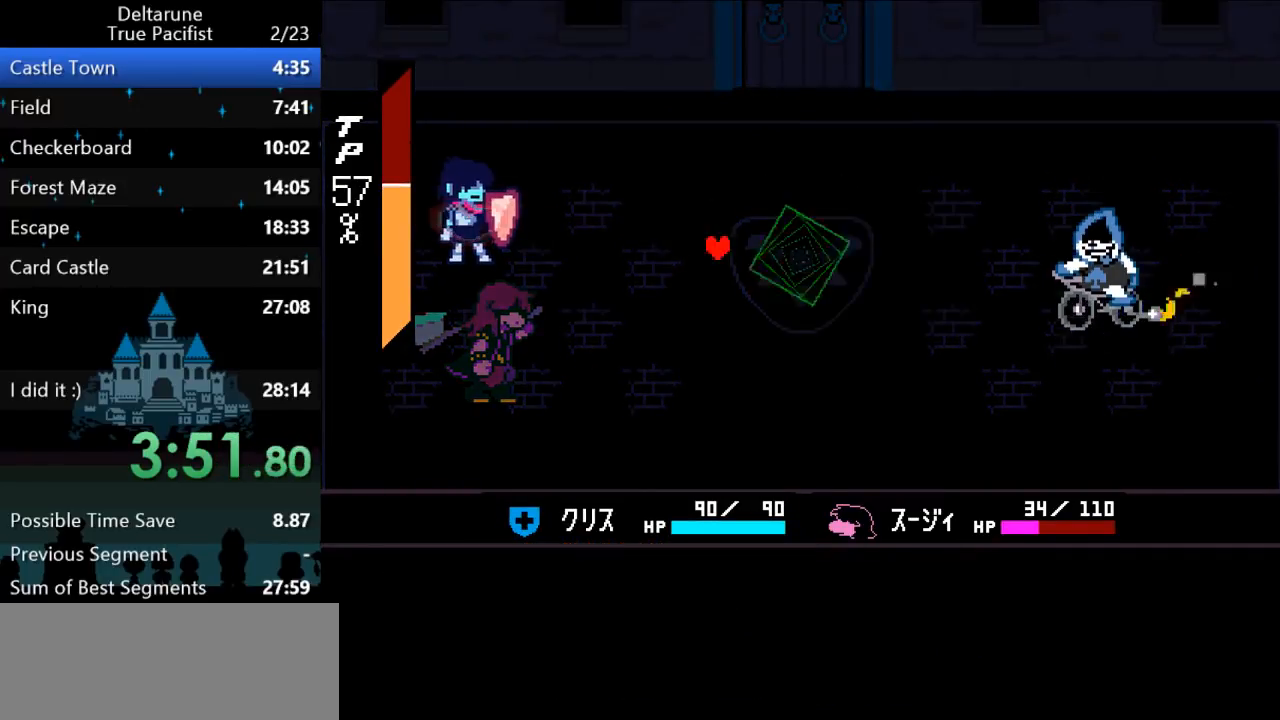
{"keys": ["ctrl", "shift"], "events": [[117, "up", "down"], [367, "up", "up"]]}
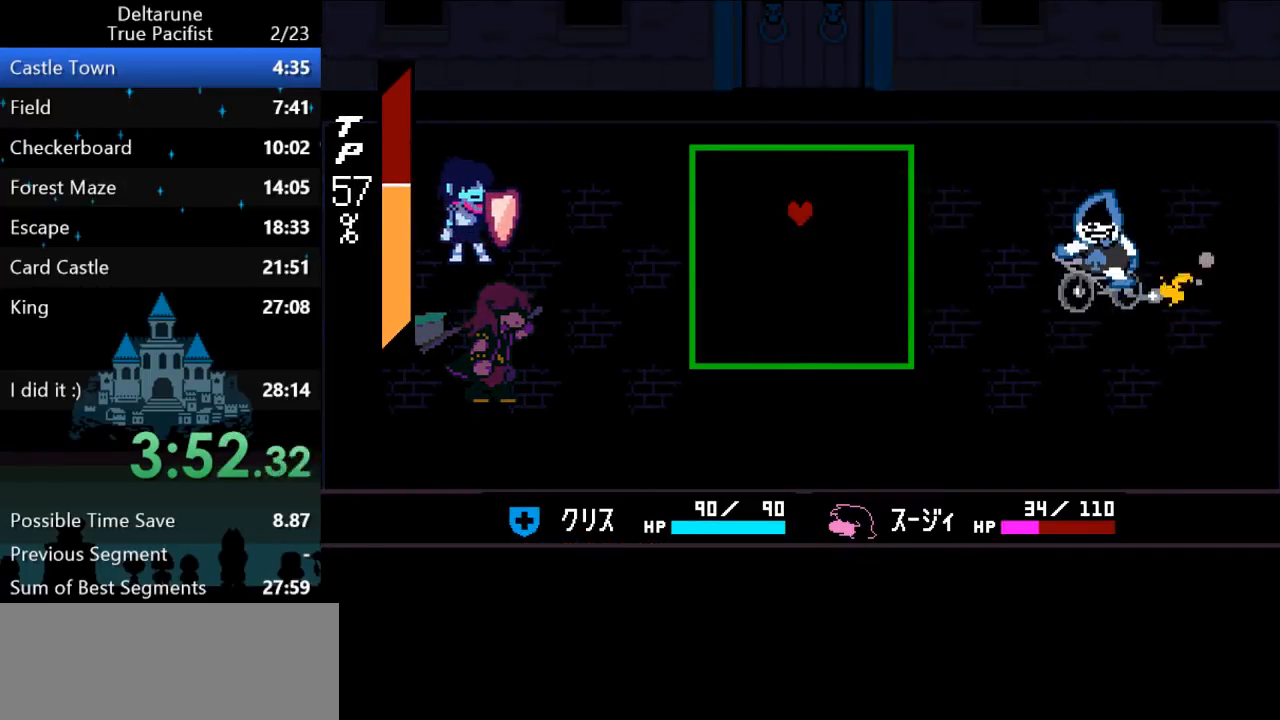
{"keys": ["ctrl", "shift"], "events": [[300, "down", "down"], [433, "down", "up"]]}
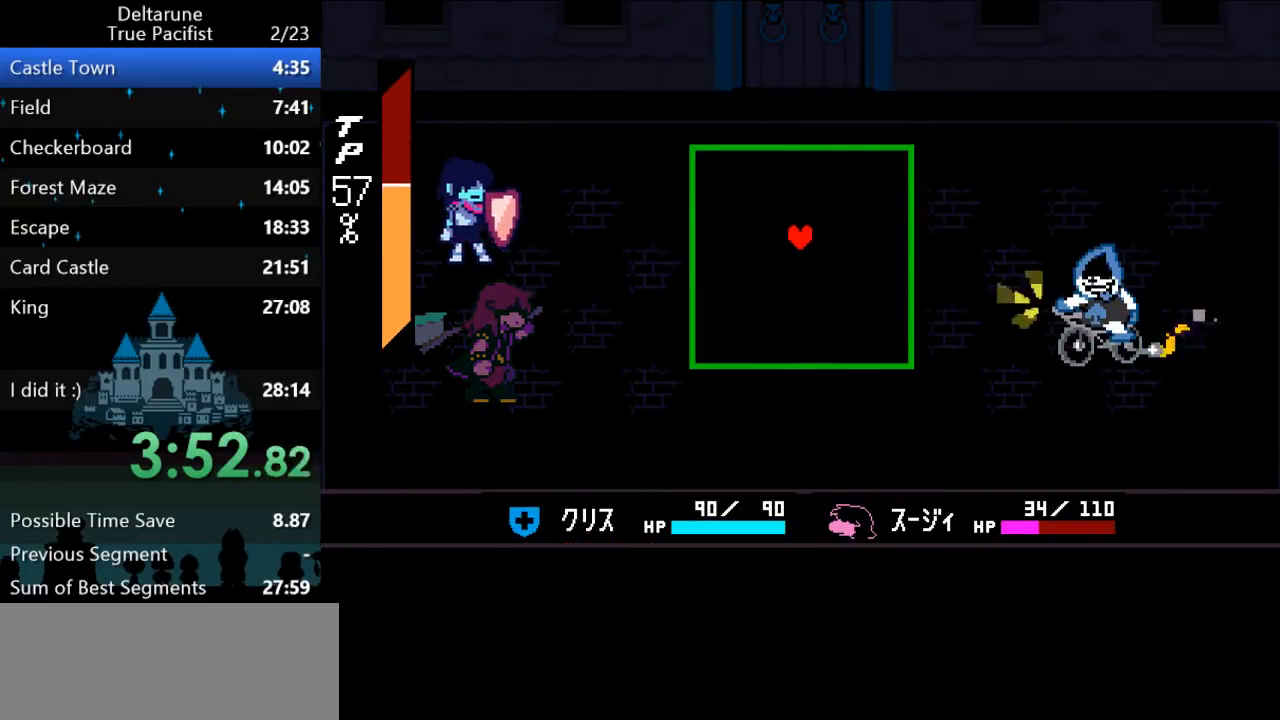
{"keys": ["ctrl", "shift"], "events": []}